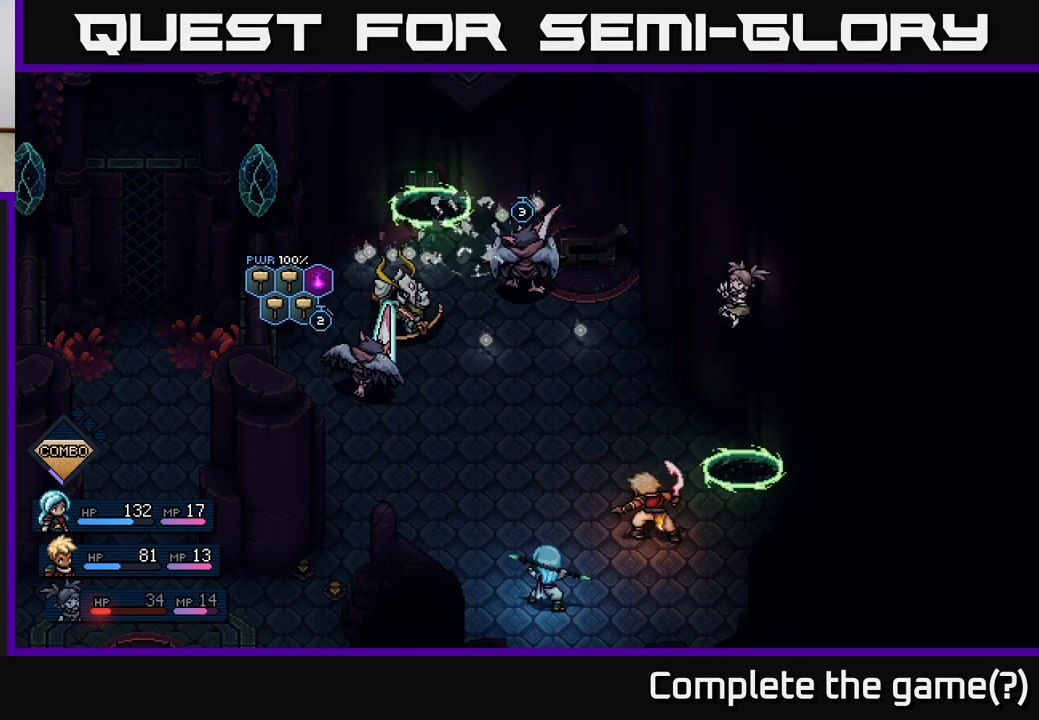
Gameplay with a controller (Xbox layout); each line is a JSON object with the inputs held at the frame after it. "events" lists button and stick changes between this image and that frame as [ms after this image, input, new state], when the widget could be followed in between.
{"buttons": [], "left_stick": "center", "right_stick": "center", "events": [[150, "A", "down"], [250, "A", "up"]]}
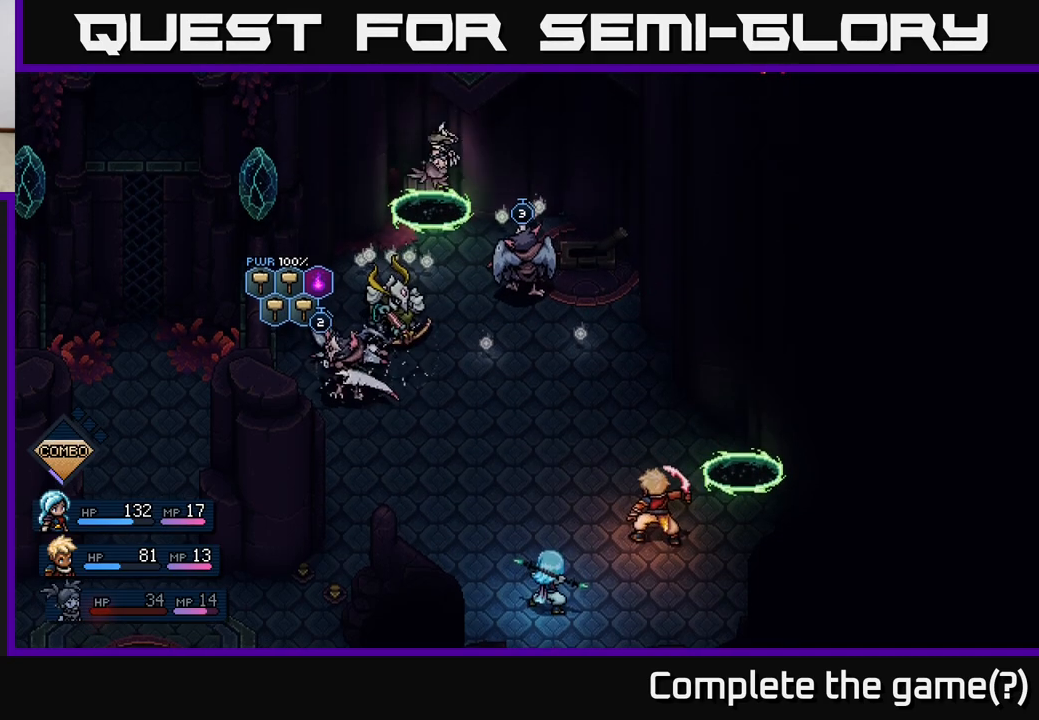
{"buttons": [], "left_stick": "center", "right_stick": "center", "events": [[233, "A", "down"], [333, "A", "up"]]}
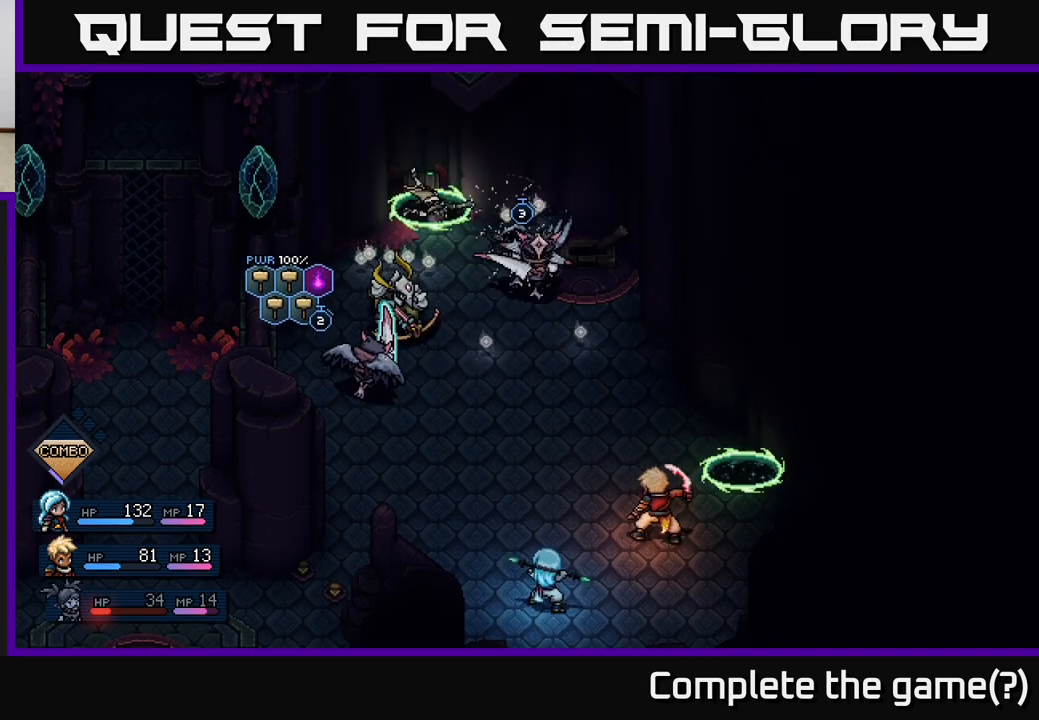
{"buttons": [], "left_stick": "center", "right_stick": "center", "events": [[367, "A", "down"], [433, "A", "up"]]}
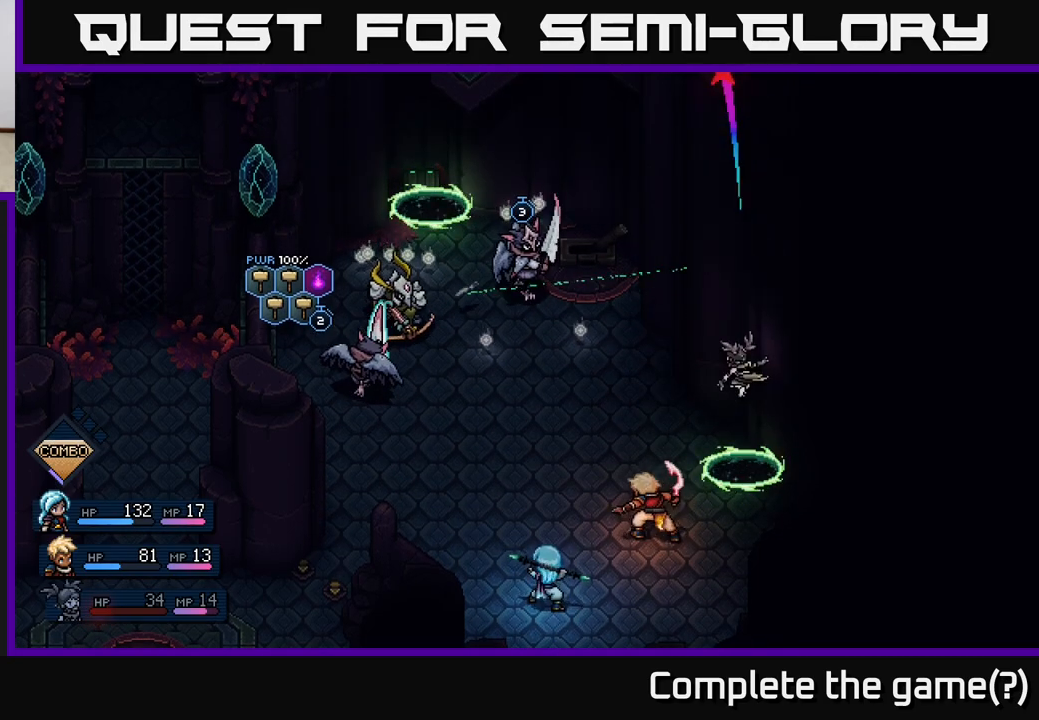
{"buttons": [], "left_stick": "center", "right_stick": "center", "events": [[400, "A", "down"], [500, "A", "up"]]}
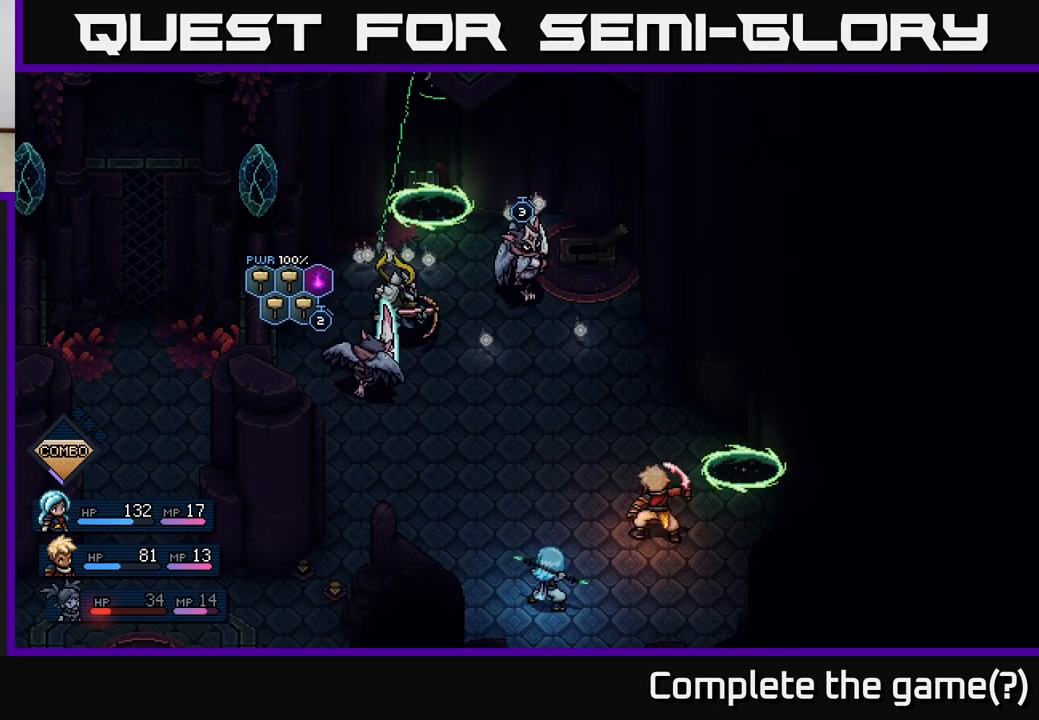
{"buttons": ["A"], "left_stick": "center", "right_stick": "center", "events": [[433, "A", "down"]]}
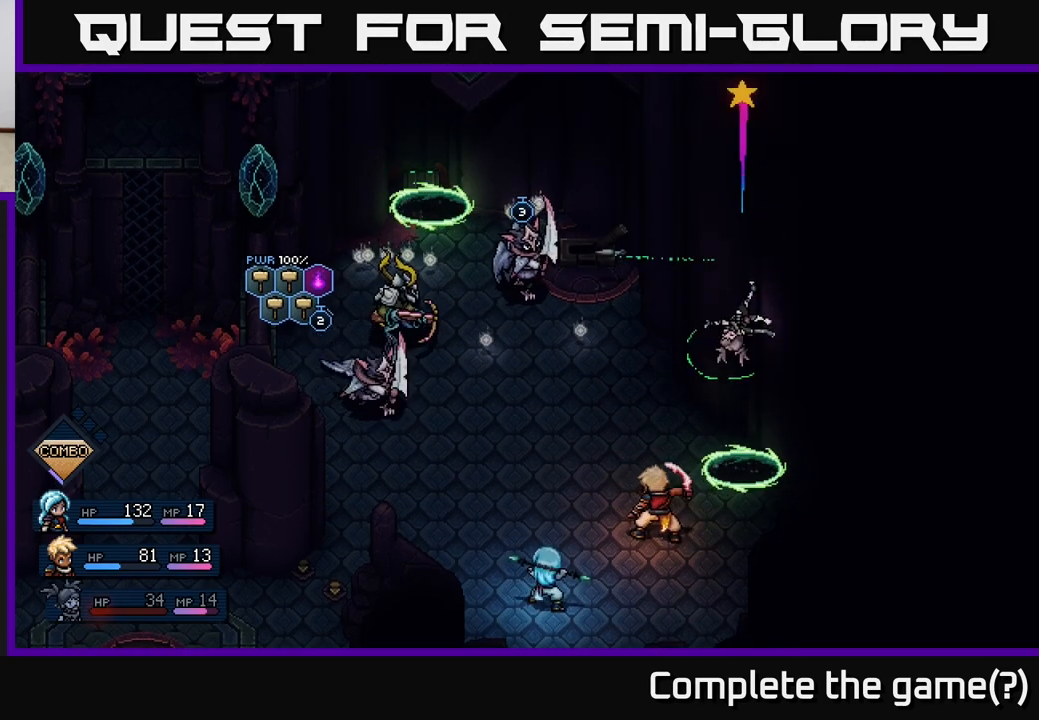
{"buttons": [], "left_stick": "center", "right_stick": "center", "events": [[17, "A", "up"], [383, "A", "down"], [483, "A", "up"]]}
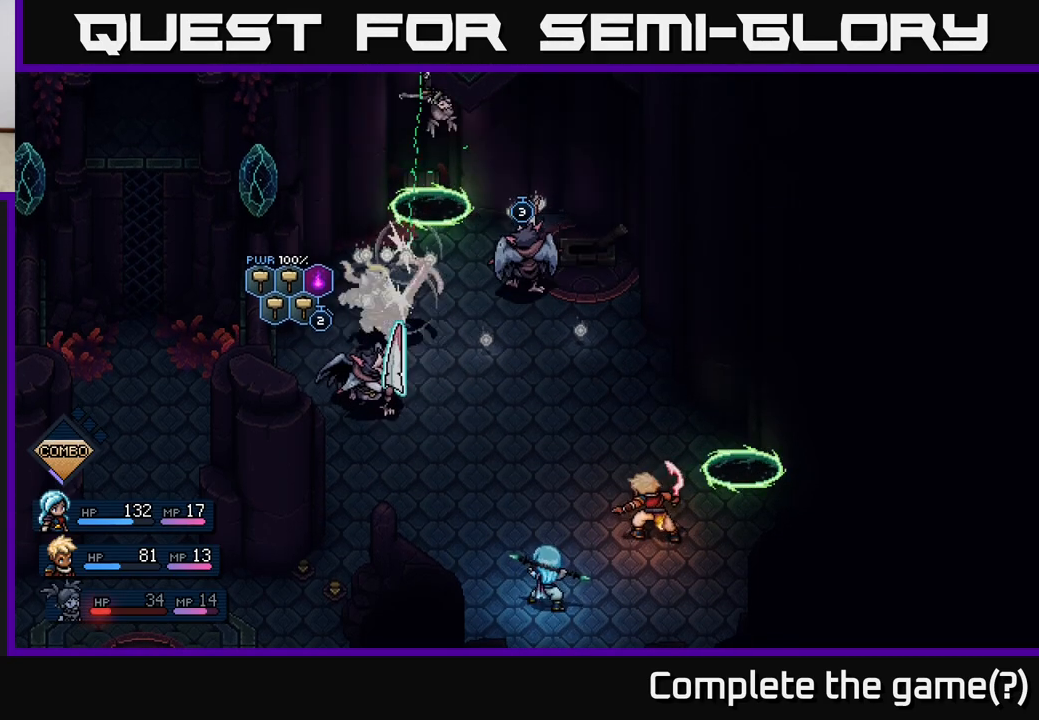
{"buttons": [], "left_stick": "center", "right_stick": "center", "events": [[350, "A", "down"], [433, "A", "up"]]}
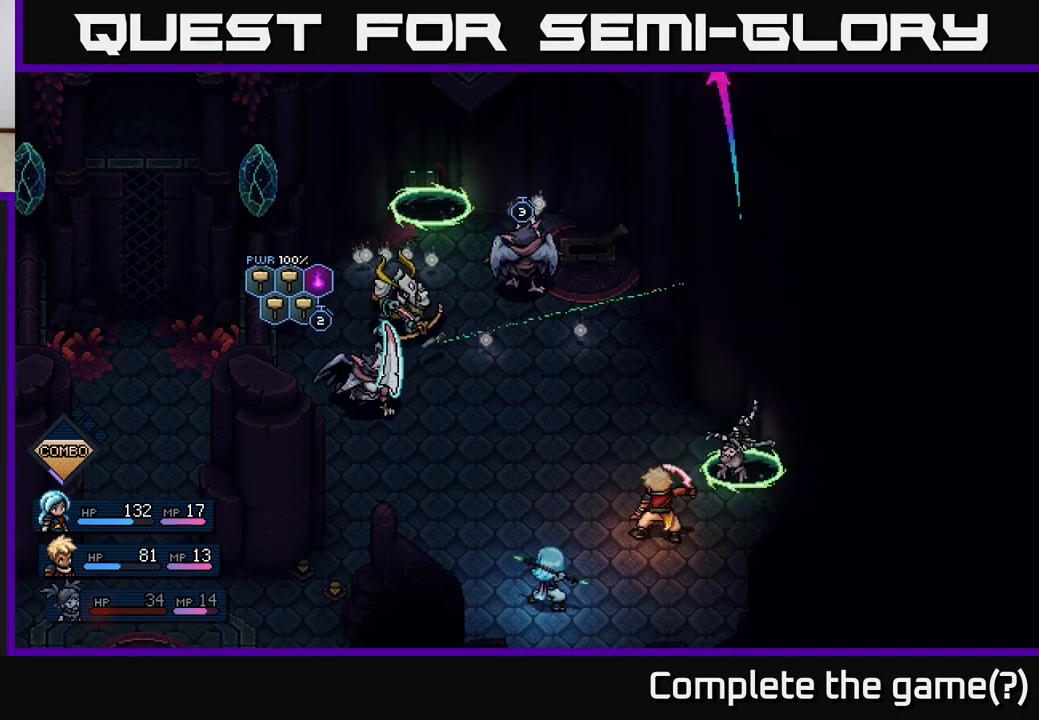
{"buttons": [], "left_stick": "center", "right_stick": "center", "events": [[250, "A", "down"], [333, "A", "up"]]}
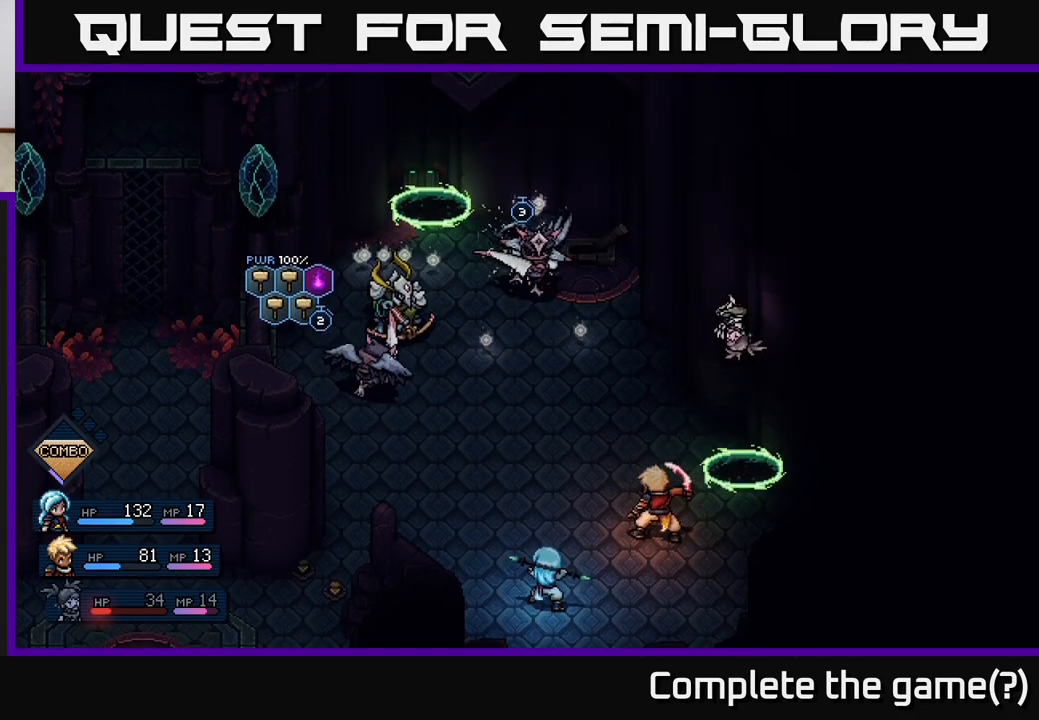
{"buttons": [], "left_stick": "center", "right_stick": "center", "events": [[183, "A", "down"], [233, "A", "up"]]}
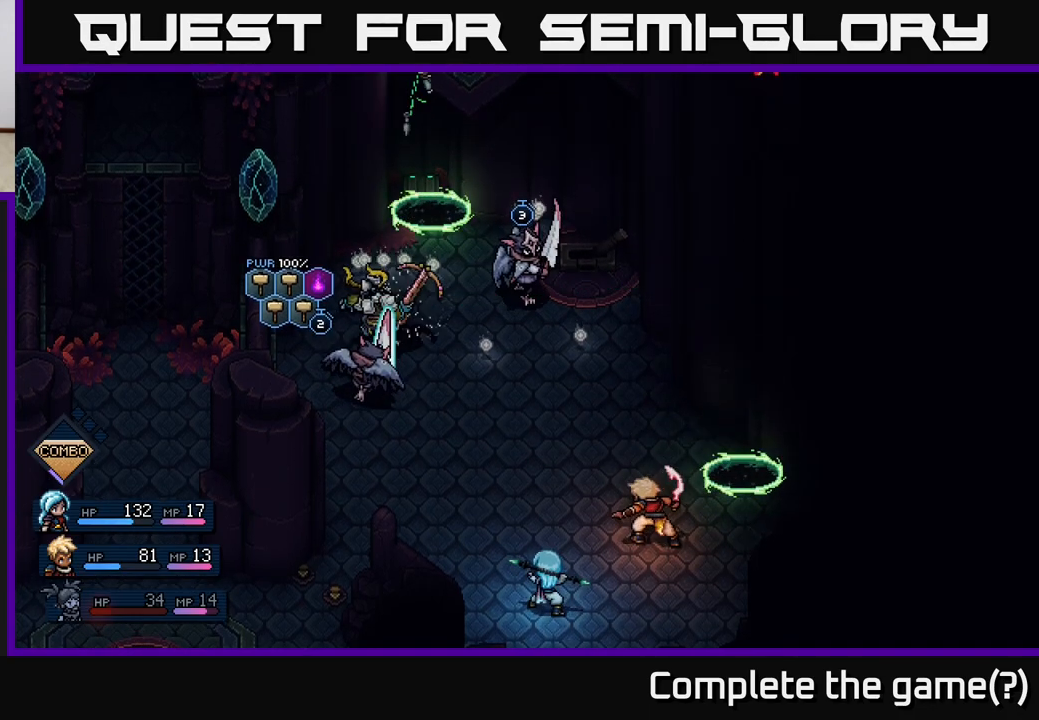
{"buttons": [], "left_stick": "center", "right_stick": "center", "events": [[50, "A", "down"], [117, "A", "up"], [383, "A", "down"], [467, "A", "up"]]}
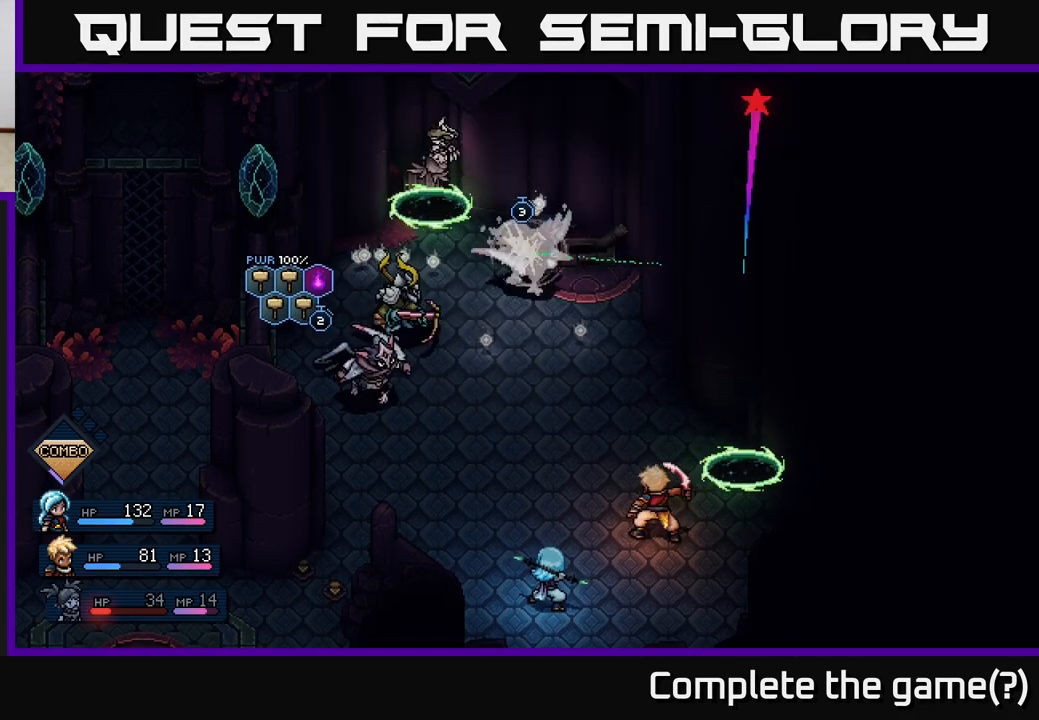
{"buttons": ["A"], "left_stick": "center", "right_stick": "center", "events": [[200, "A", "down"], [283, "A", "up"], [500, "A", "down"]]}
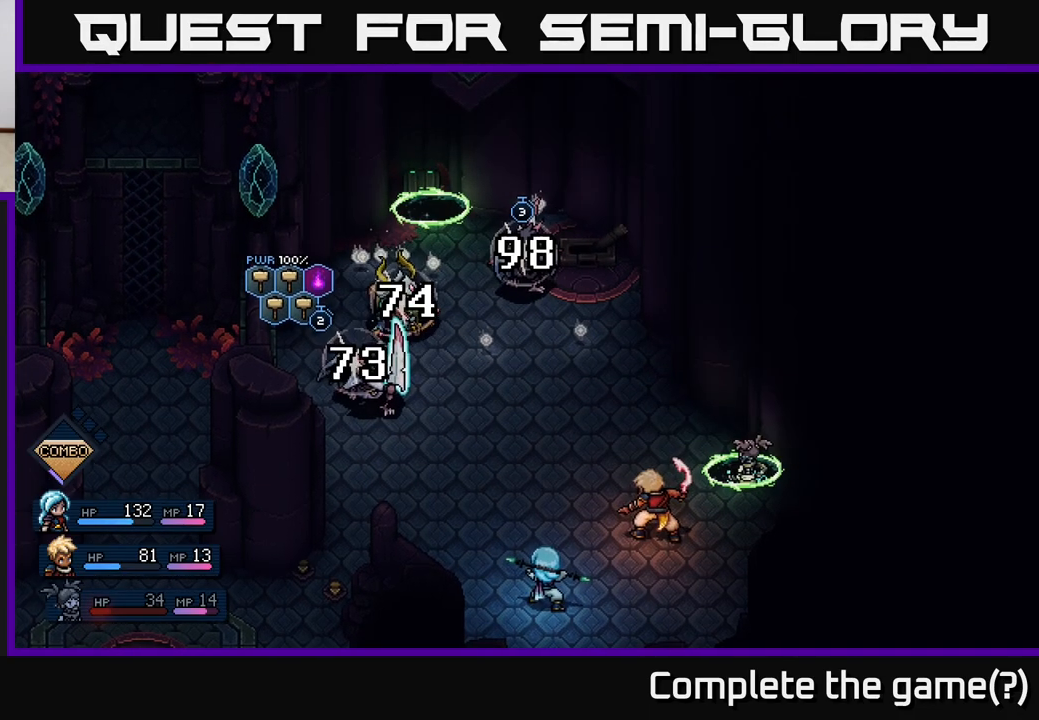
{"buttons": [], "left_stick": "center", "right_stick": "center", "events": [[83, "A", "up"]]}
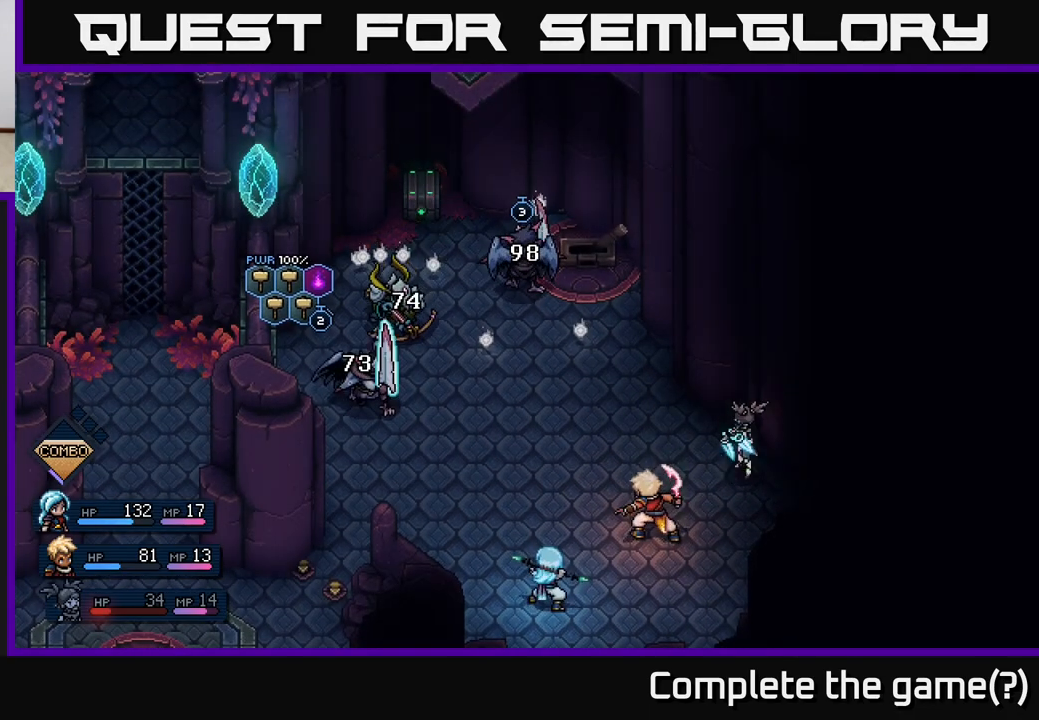
{"buttons": [], "left_stick": "center", "right_stick": "center", "events": []}
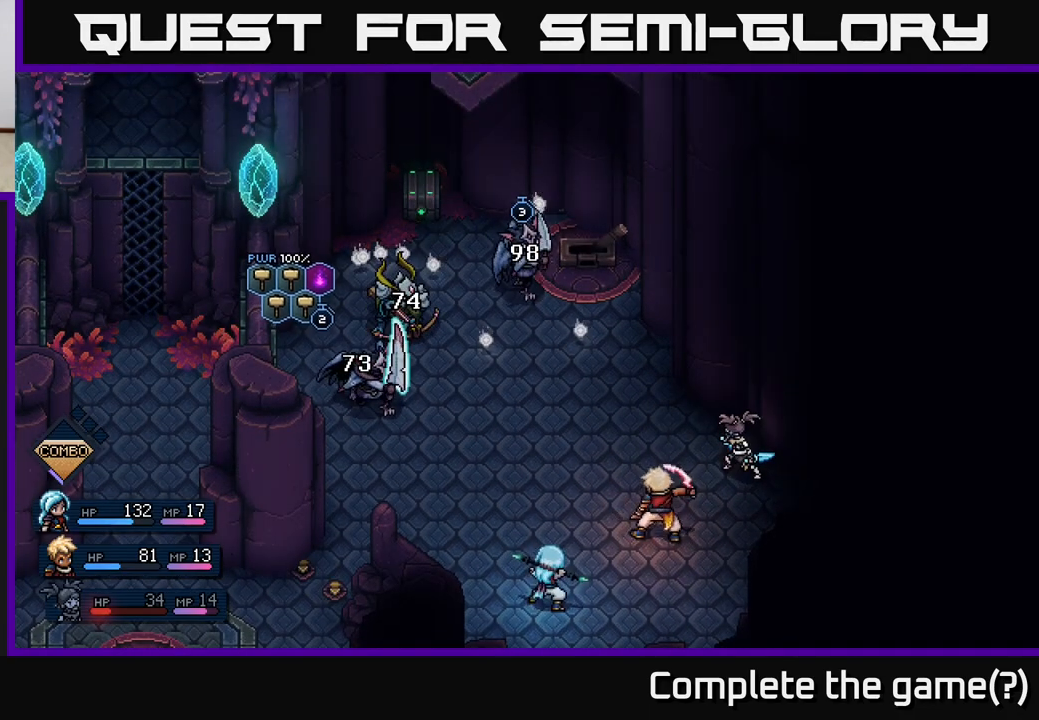
{"buttons": [], "left_stick": "center", "right_stick": "center", "events": []}
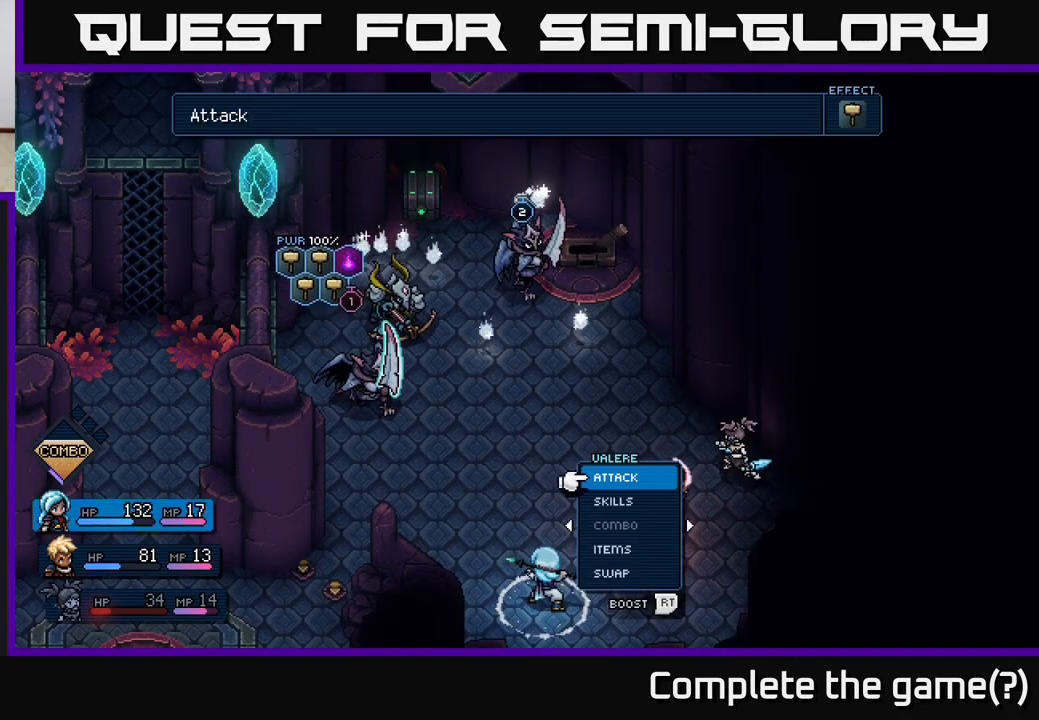
{"buttons": [], "left_stick": "center", "right_stick": "center", "events": []}
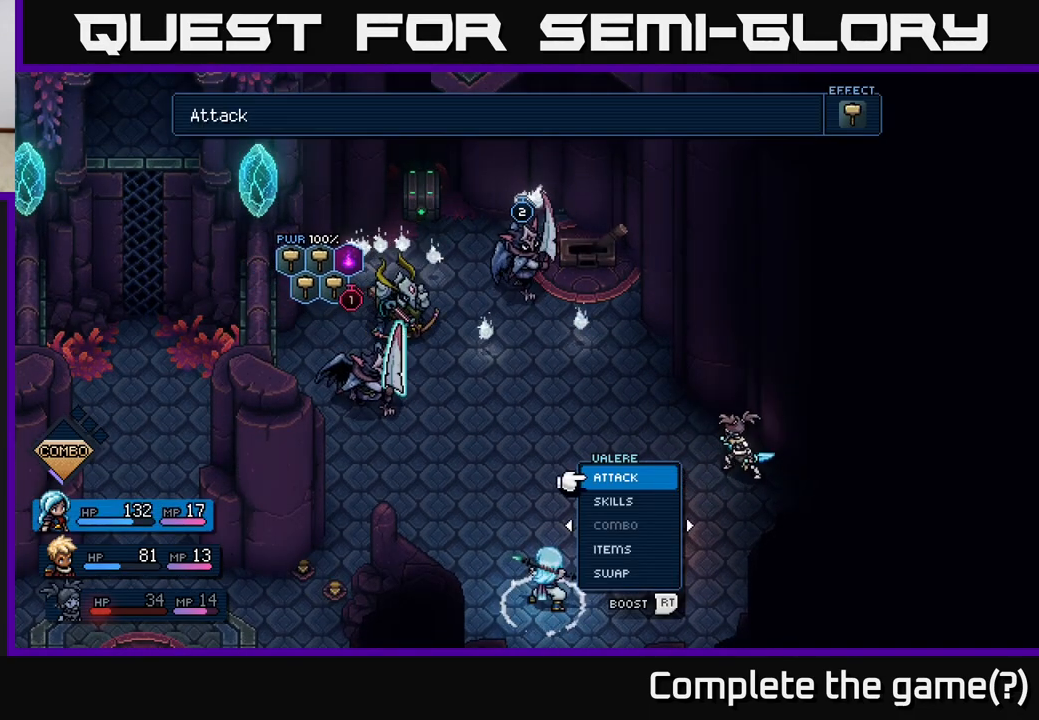
{"buttons": [], "left_stick": "center", "right_stick": "center", "events": [[233, "DPAD_DOWN", "down"], [350, "DPAD_DOWN", "up"]]}
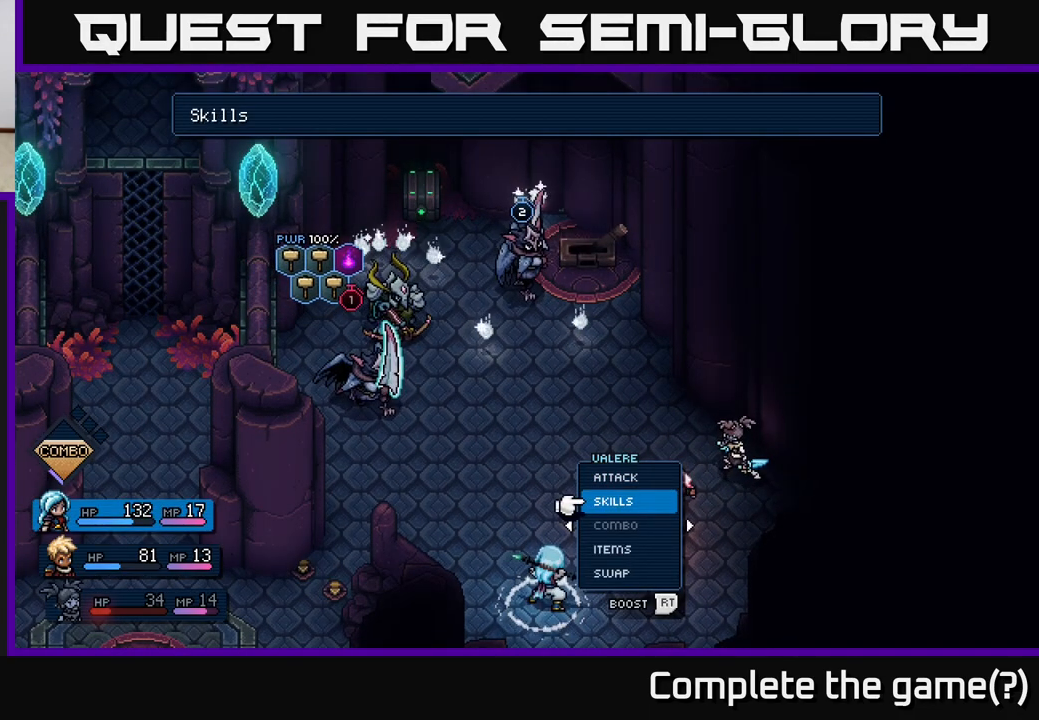
{"buttons": [], "left_stick": "center", "right_stick": "center", "events": [[283, "DPAD_UP", "down"], [400, "DPAD_UP", "up"]]}
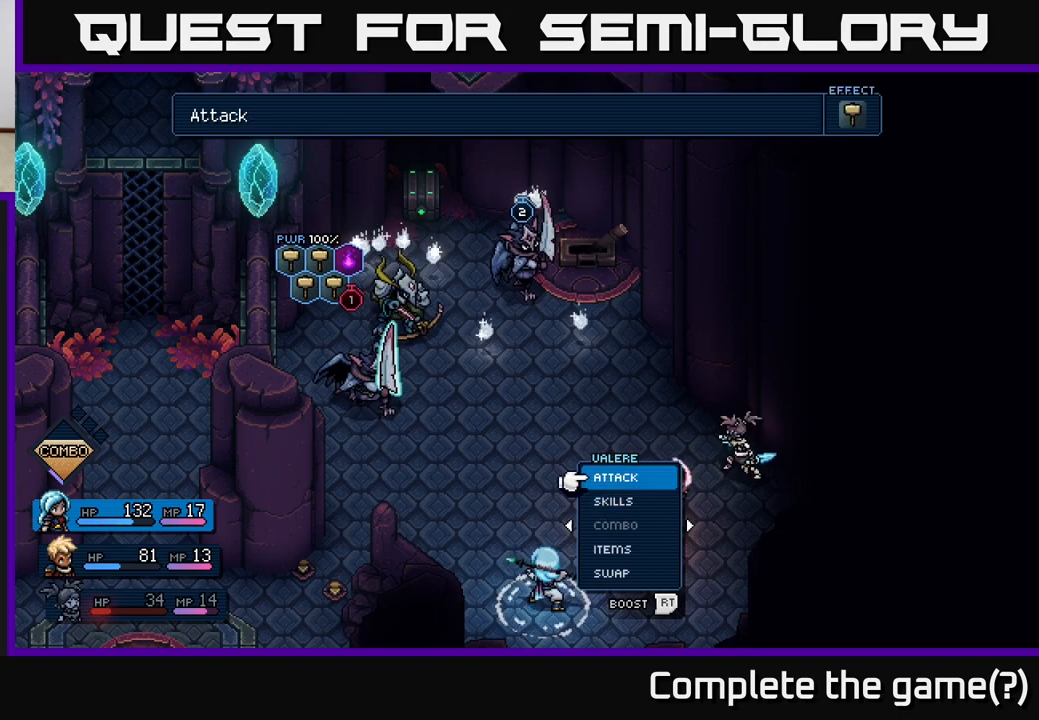
{"buttons": [], "left_stick": "center", "right_stick": "center", "events": []}
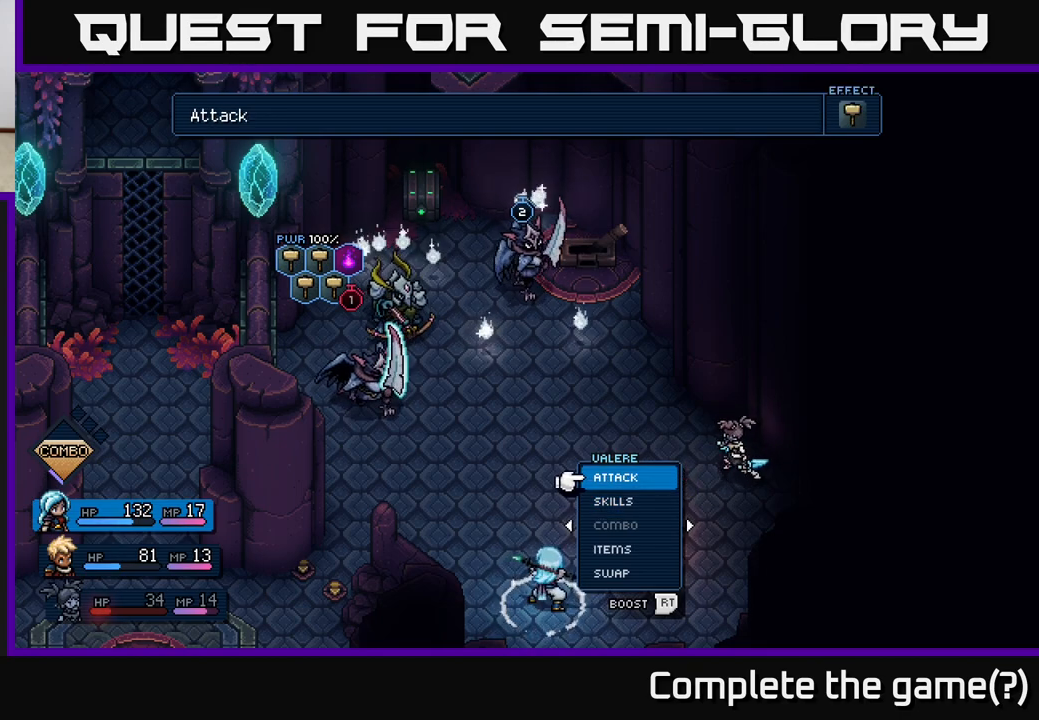
{"buttons": [], "left_stick": "center", "right_stick": "center", "events": []}
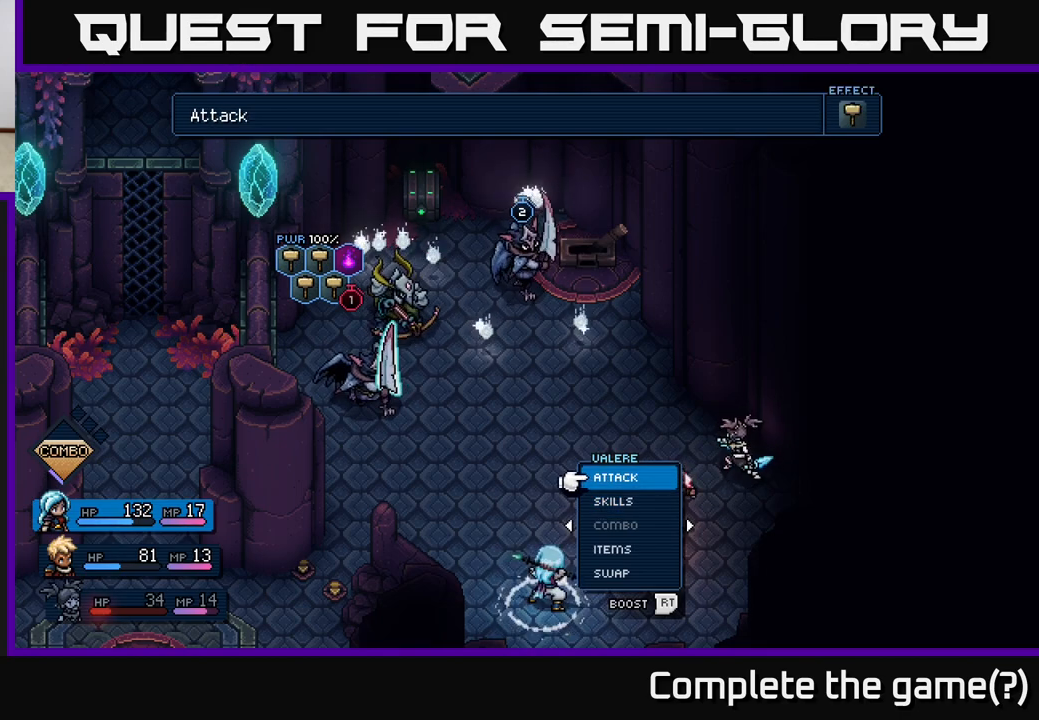
{"buttons": [], "left_stick": "center", "right_stick": "center", "events": [[233, "A", "down"], [317, "A", "up"]]}
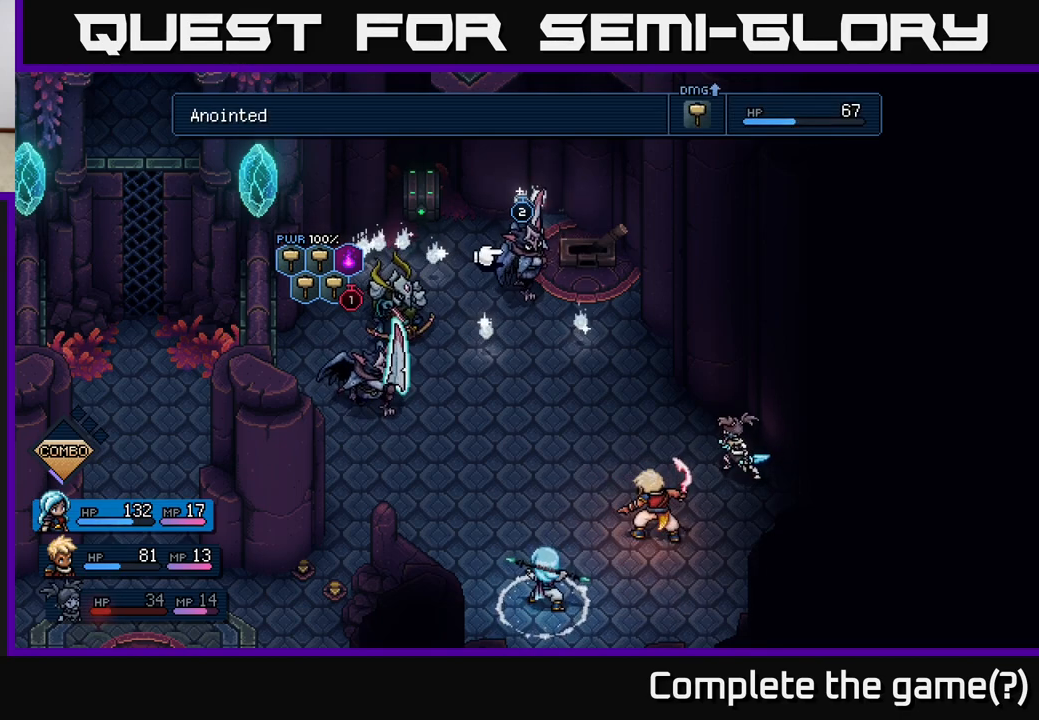
{"buttons": ["DPAD_LEFT"], "left_stick": "center", "right_stick": "center", "events": [[117, "DPAD_RIGHT", "down"], [233, "DPAD_RIGHT", "up"], [400, "DPAD_LEFT", "down"]]}
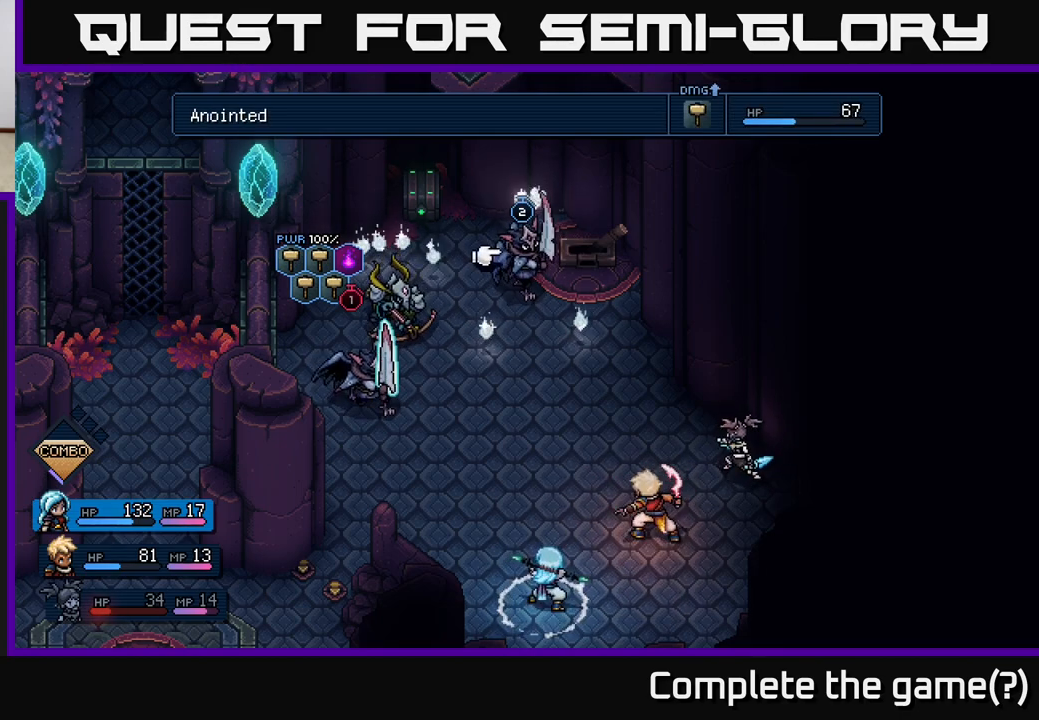
{"buttons": [], "left_stick": "center", "right_stick": "center", "events": [[17, "DPAD_LEFT", "up"], [333, "DPAD_LEFT", "down"], [433, "DPAD_LEFT", "up"]]}
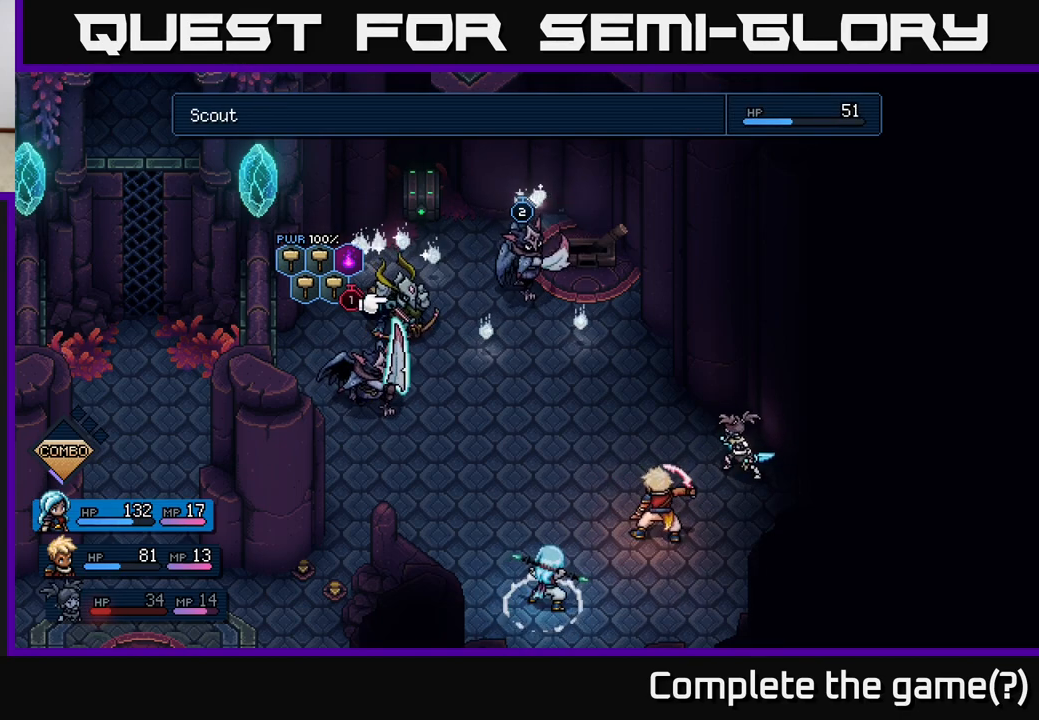
{"buttons": ["DPAD_LEFT"], "left_stick": "center", "right_stick": "center", "events": [[467, "DPAD_LEFT", "down"]]}
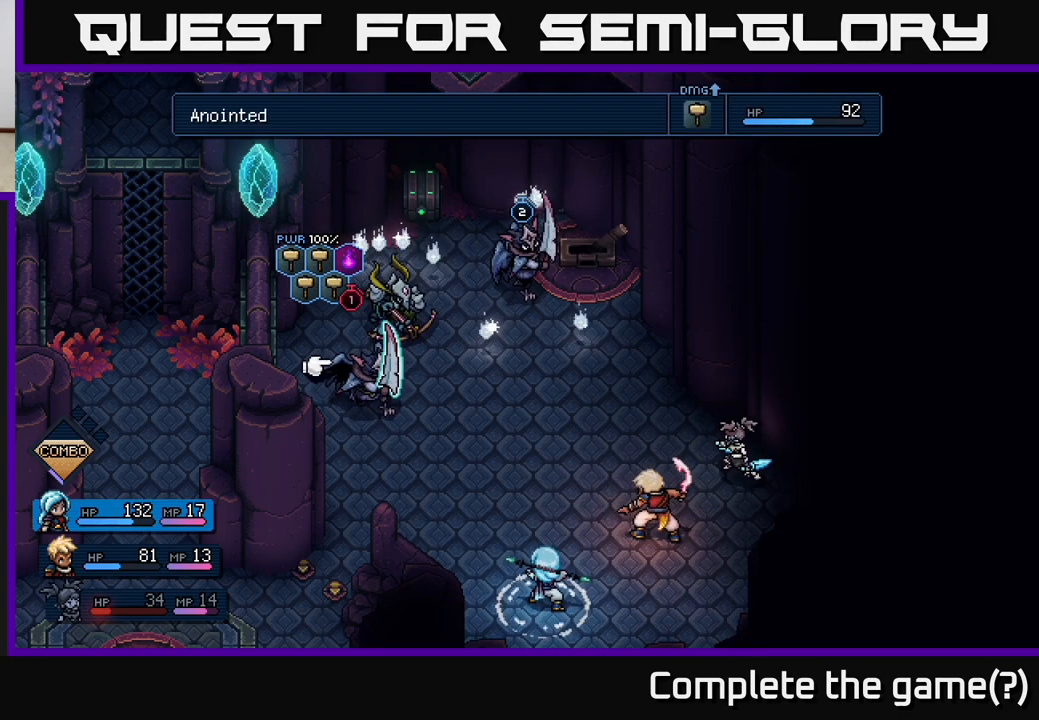
{"buttons": [], "left_stick": "center", "right_stick": "center", "events": [[83, "DPAD_LEFT", "up"]]}
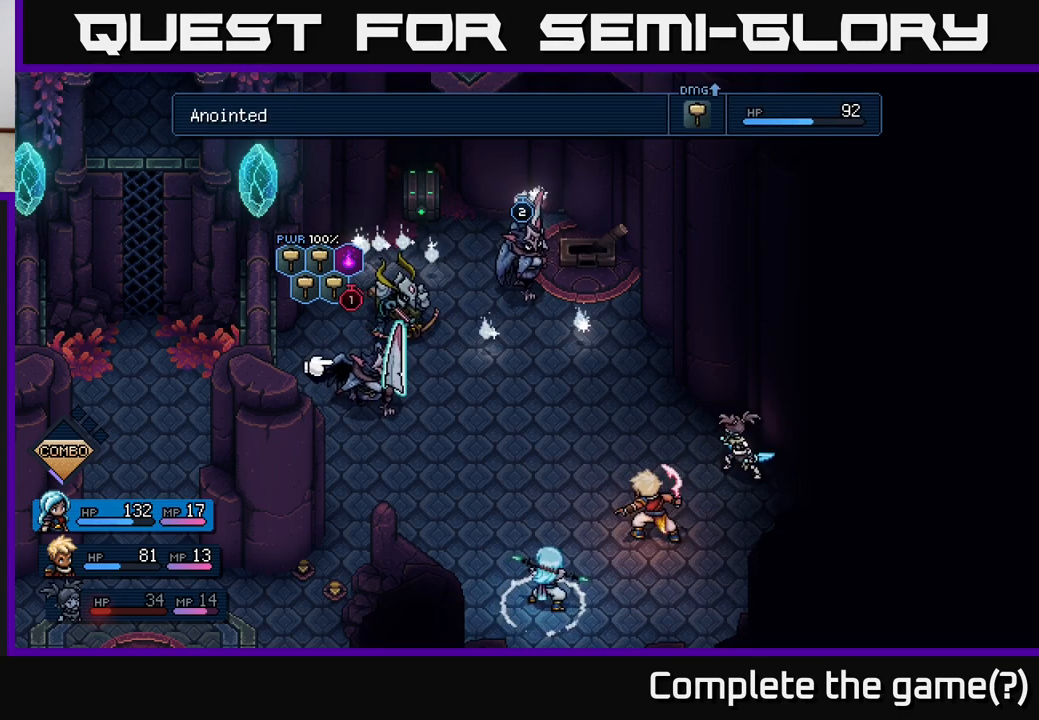
{"buttons": [], "left_stick": "center", "right_stick": "center", "events": []}
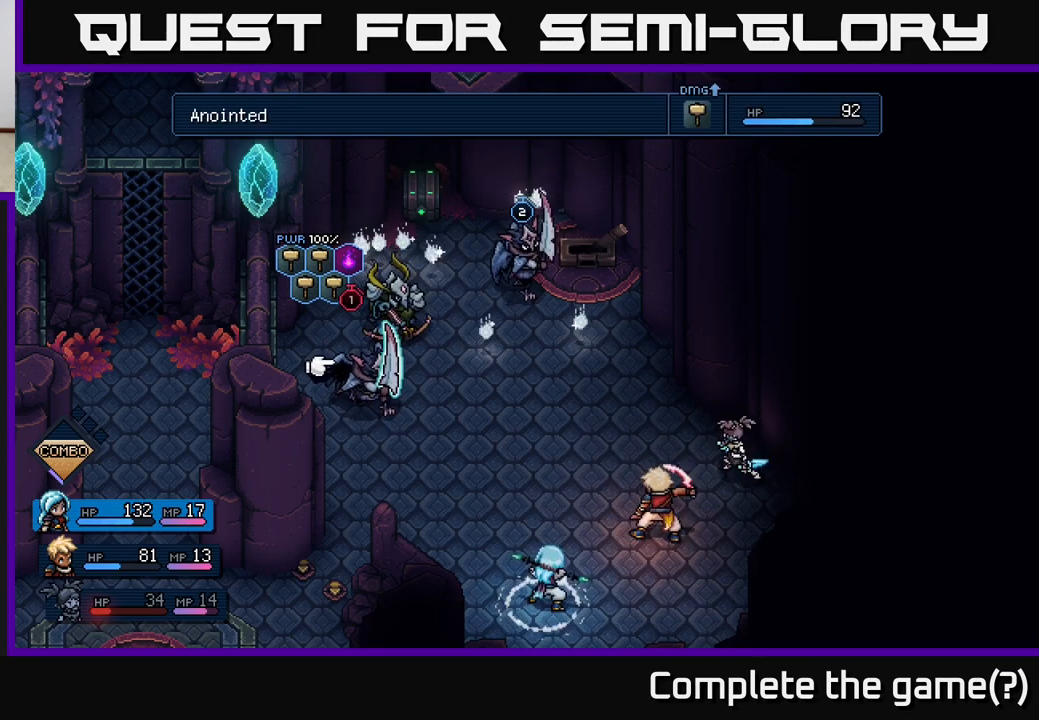
{"buttons": [], "left_stick": "center", "right_stick": "center", "events": []}
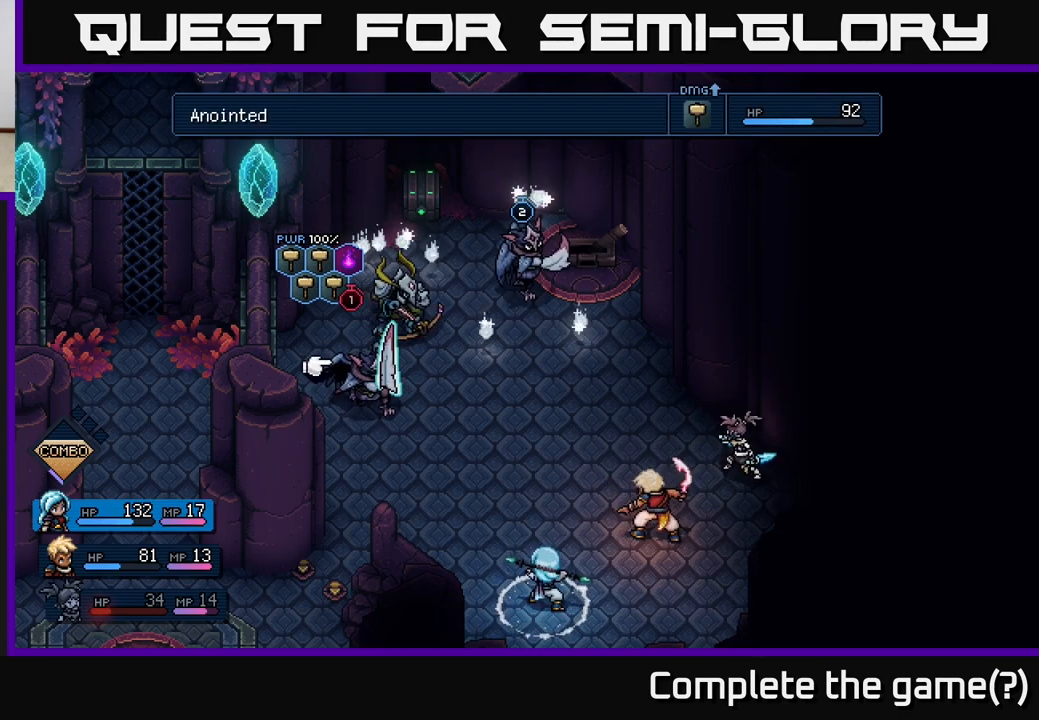
{"buttons": [], "left_stick": "center", "right_stick": "center", "events": [[33, "A", "down"], [117, "A", "up"]]}
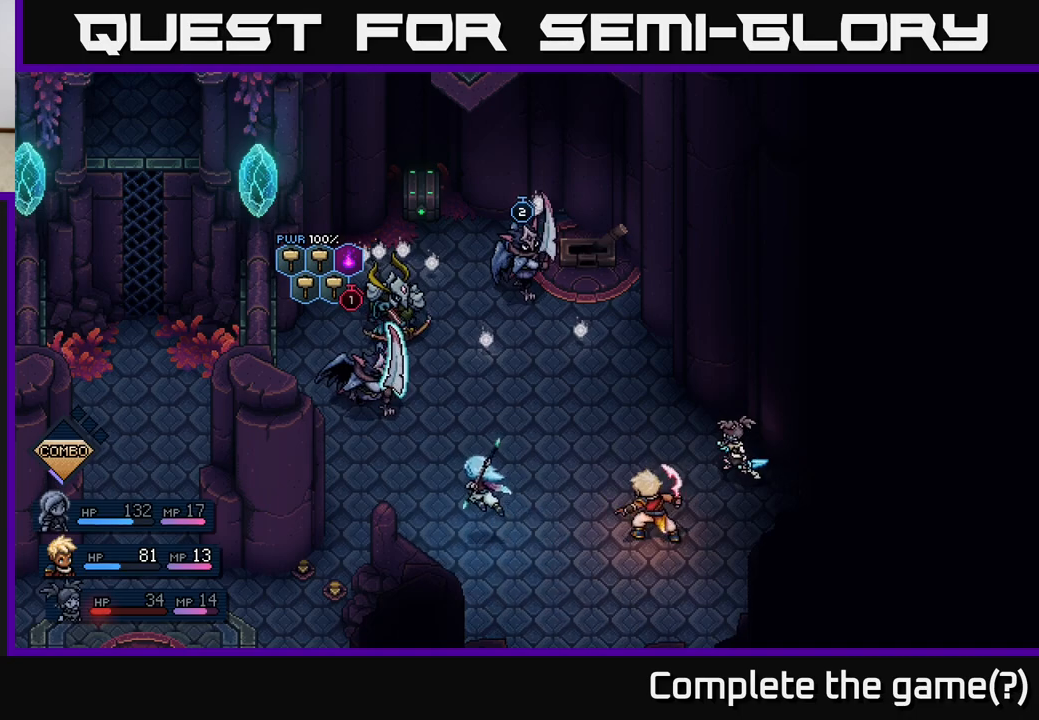
{"buttons": [], "left_stick": "center", "right_stick": "center", "events": []}
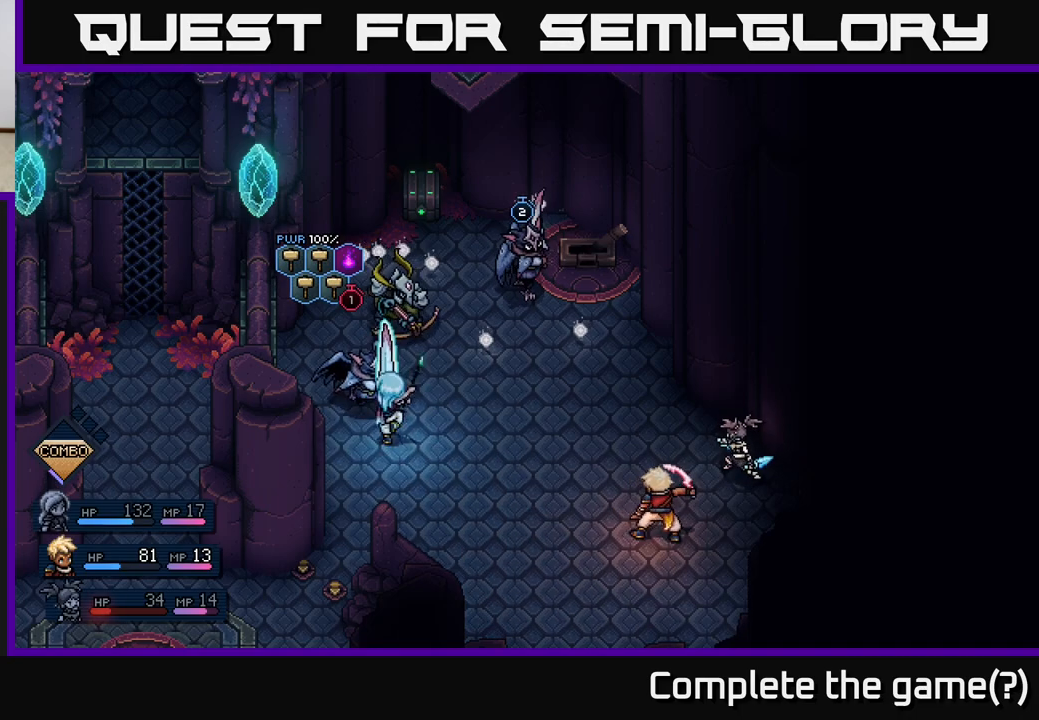
{"buttons": [], "left_stick": "center", "right_stick": "center", "events": [[250, "A", "down"], [367, "A", "up"]]}
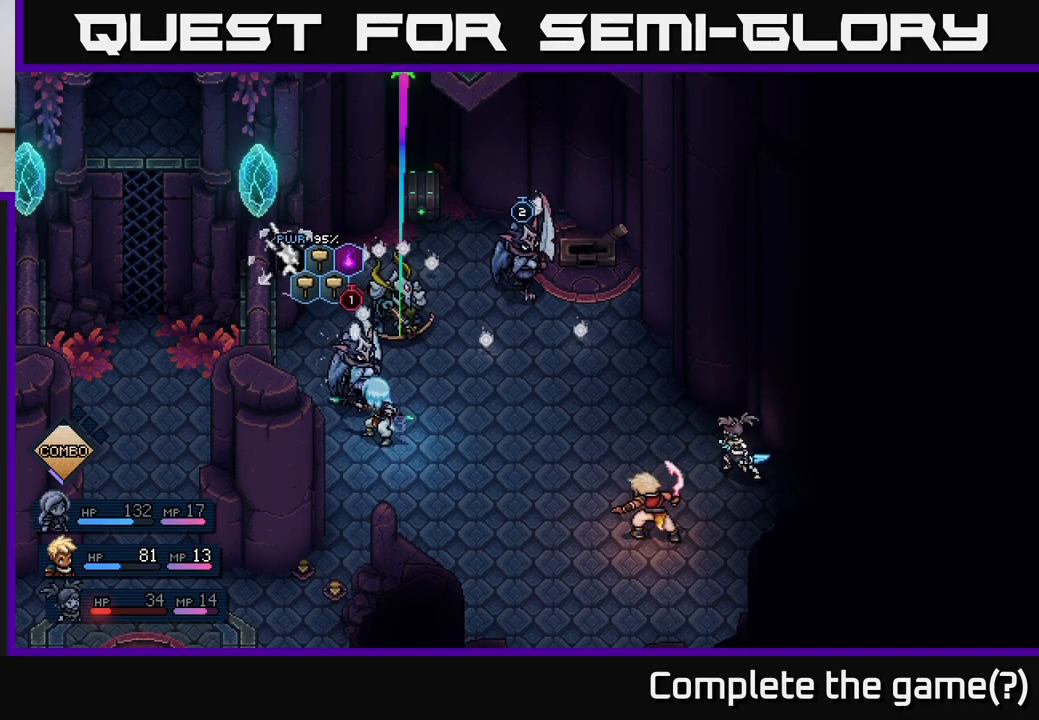
{"buttons": [], "left_stick": "center", "right_stick": "center", "events": [[350, "A", "down"], [450, "A", "up"]]}